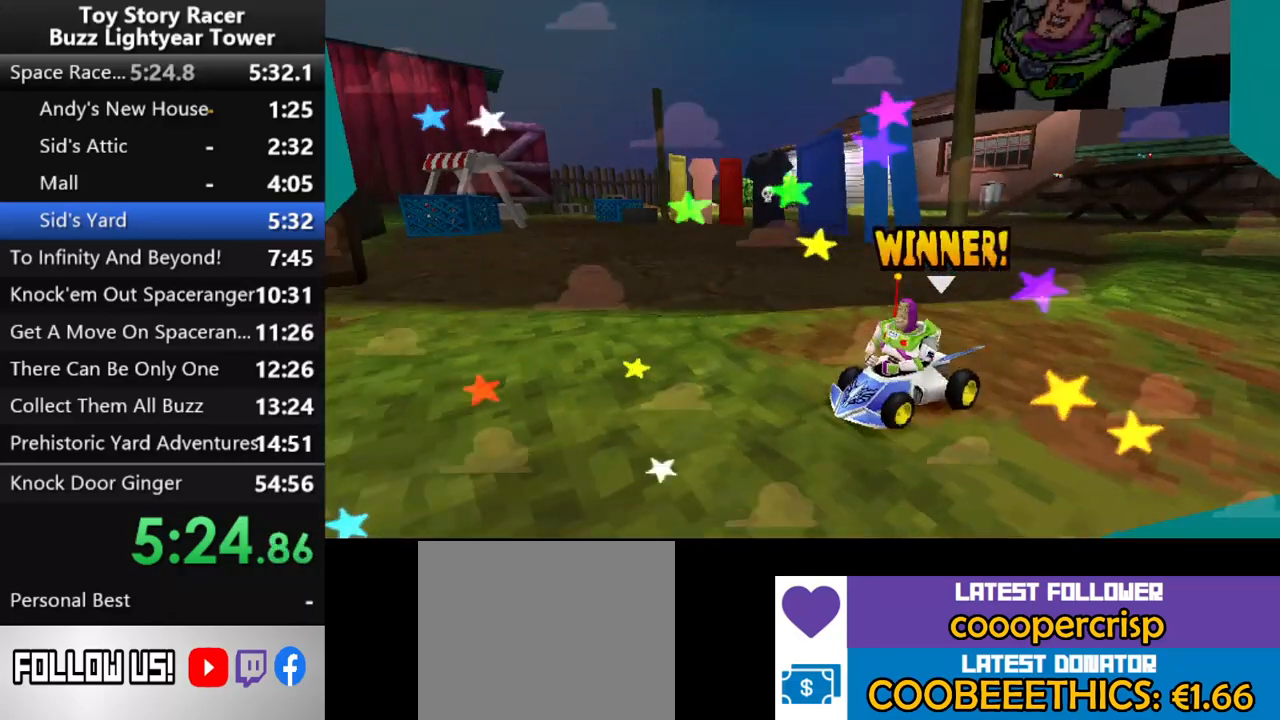
Gameplay with a controller (PlayStation layout); each line is a JSON object with the inputs held at the frame after it. "events" lists button and stick changes between this image and that frame as [ms after this image, input, new state], when the widget could be followed in between. Not read: L3 R2 R3.
{"buttons": [], "left_stick": "center", "right_stick": "up", "events": [[50, "CROSS", "down"], [117, "CROSS", "up"], [233, "CROSS", "down"], [317, "CROSS", "up"], [383, "CROSS", "down"], [467, "CROSS", "up"]]}
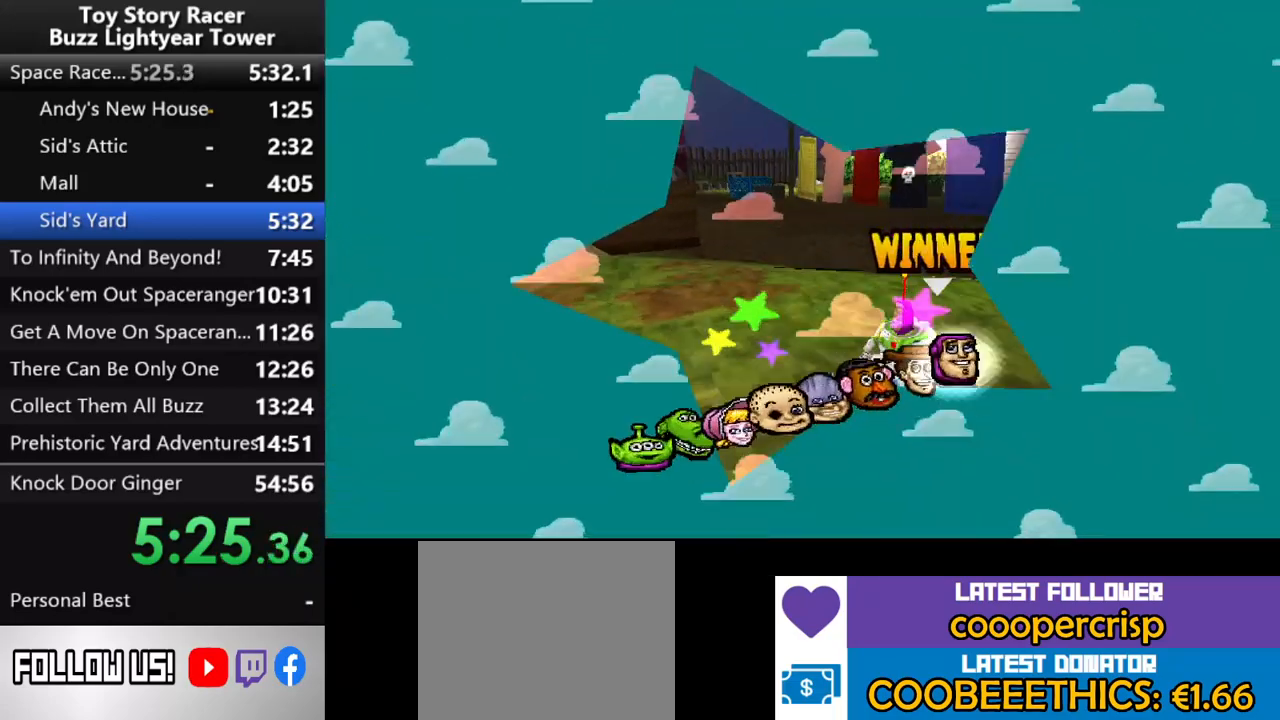
{"buttons": [], "left_stick": "center", "right_stick": "up", "events": [[50, "CROSS", "down"], [117, "CROSS", "up"], [217, "CROSS", "down"], [300, "CROSS", "up"], [383, "CROSS", "down"], [467, "CROSS", "up"]]}
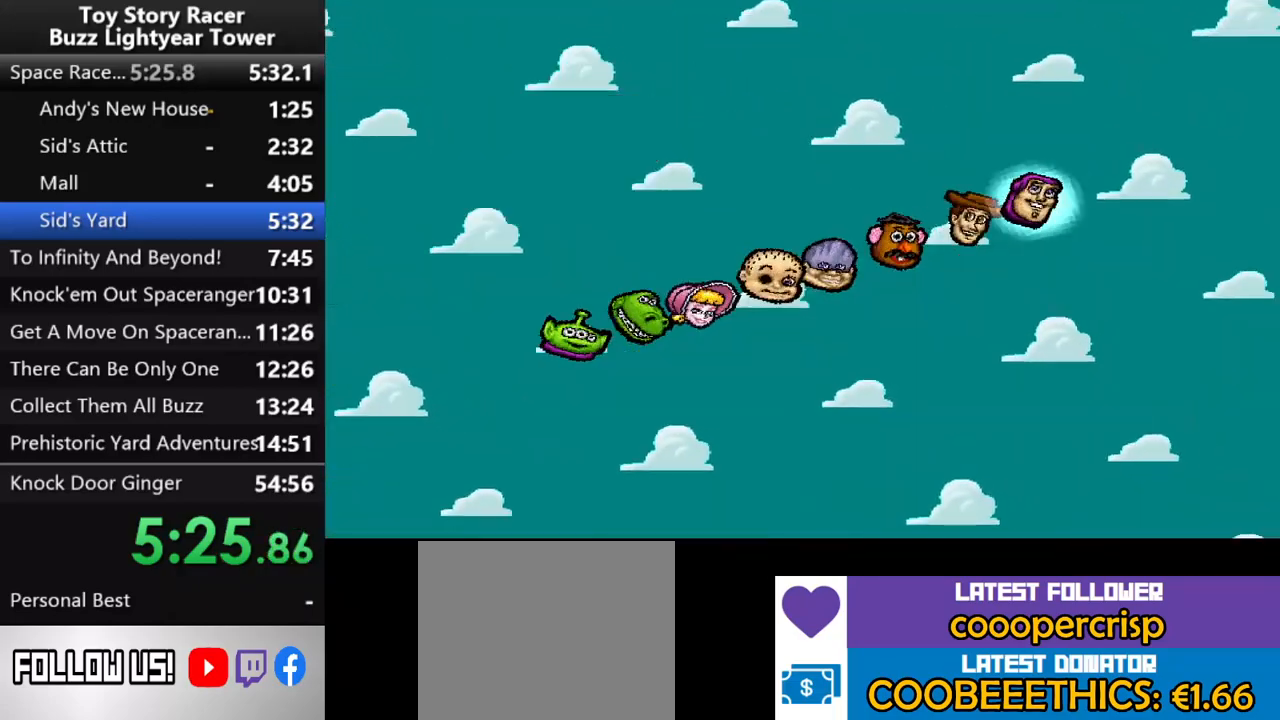
{"buttons": [], "left_stick": "center", "right_stick": "up", "events": [[50, "CROSS", "down"], [150, "CROSS", "up"], [217, "CROSS", "down"], [317, "CROSS", "up"], [400, "CROSS", "down"], [500, "CROSS", "up"]]}
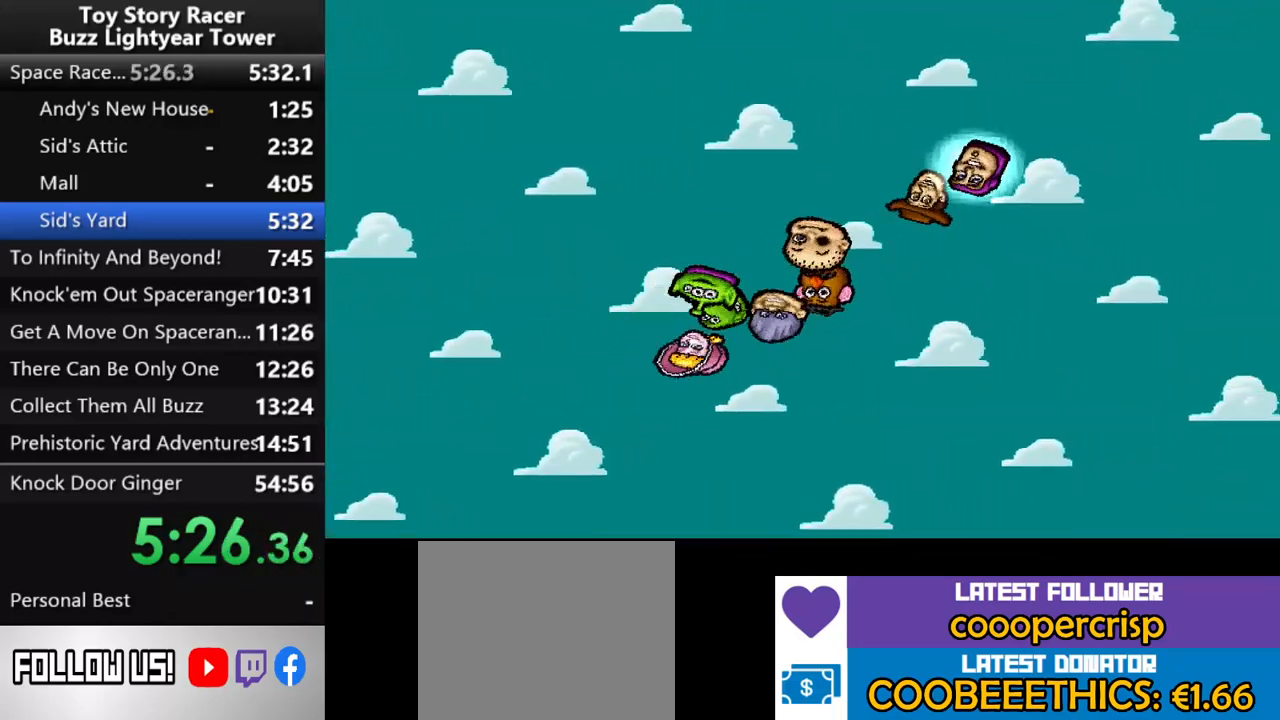
{"buttons": ["CROSS"], "left_stick": "center", "right_stick": "up", "events": [[67, "CROSS", "down"], [167, "CROSS", "up"], [250, "CROSS", "down"], [333, "CROSS", "up"], [417, "CROSS", "down"]]}
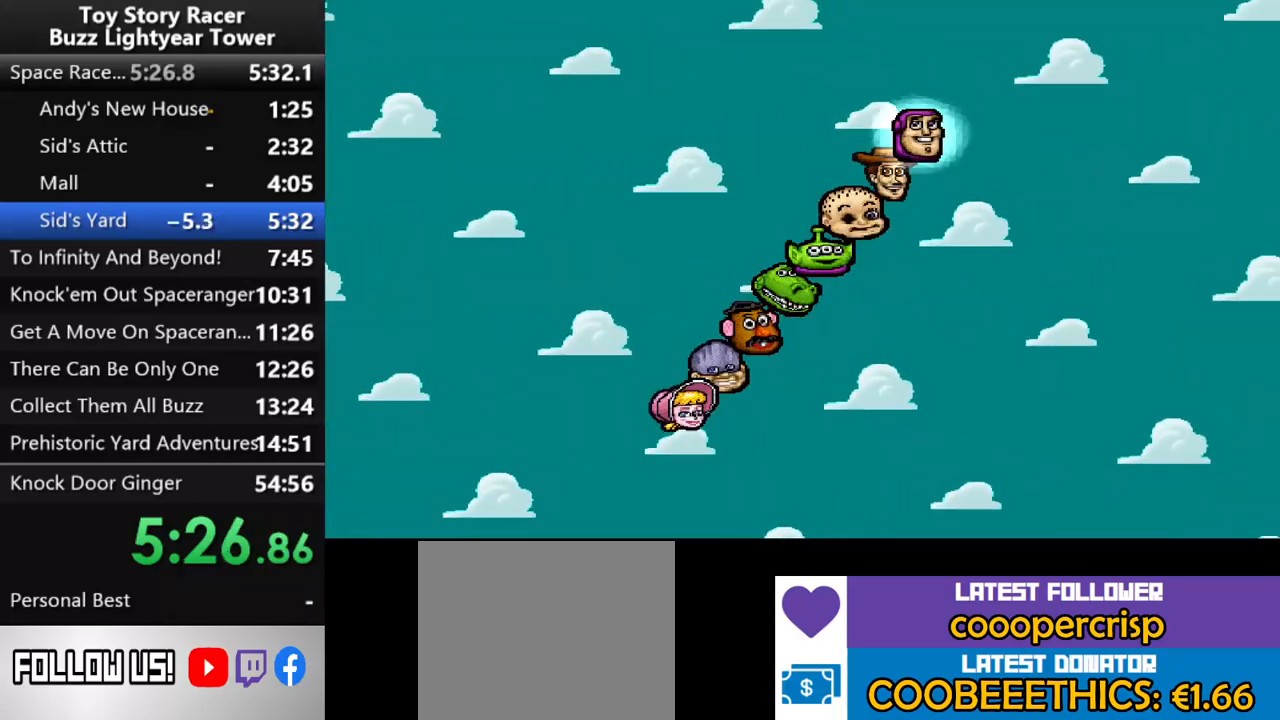
{"buttons": ["CROSS"], "left_stick": "center", "right_stick": "up", "events": [[17, "CROSS", "up"], [83, "CROSS", "down"], [183, "CROSS", "up"], [267, "CROSS", "down"], [350, "CROSS", "up"], [433, "CROSS", "down"]]}
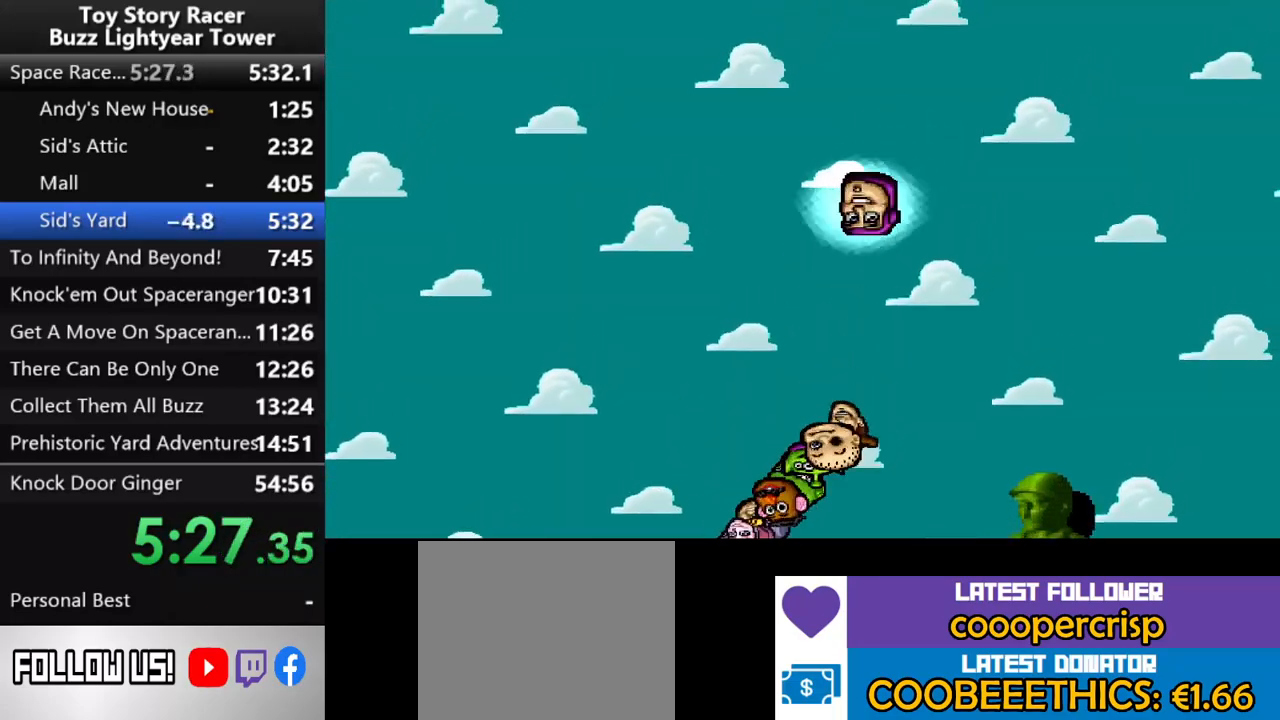
{"buttons": ["CROSS"], "left_stick": "center", "right_stick": "up", "events": [[33, "CROSS", "up"], [100, "CROSS", "down"], [200, "CROSS", "up"], [283, "CROSS", "down"], [367, "CROSS", "up"], [467, "CROSS", "down"]]}
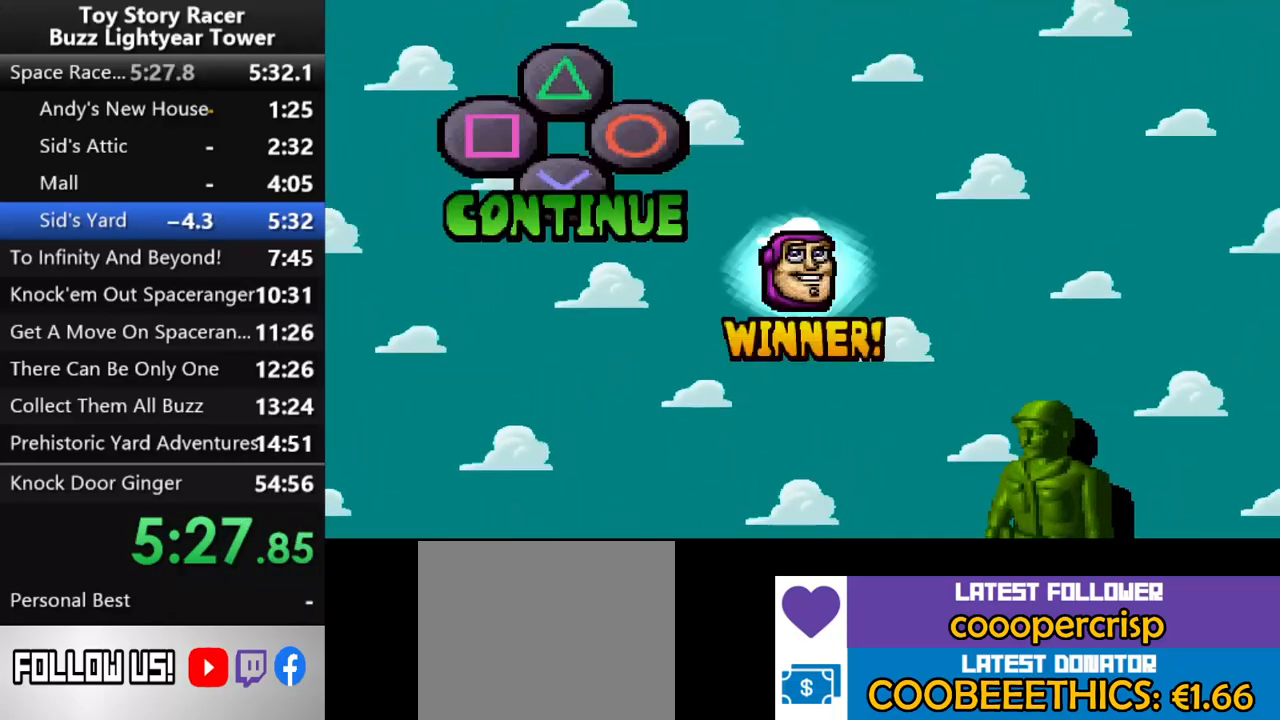
{"buttons": [], "left_stick": "center", "right_stick": "up", "events": [[33, "CROSS", "up"], [133, "CROSS", "down"], [233, "CROSS", "up"]]}
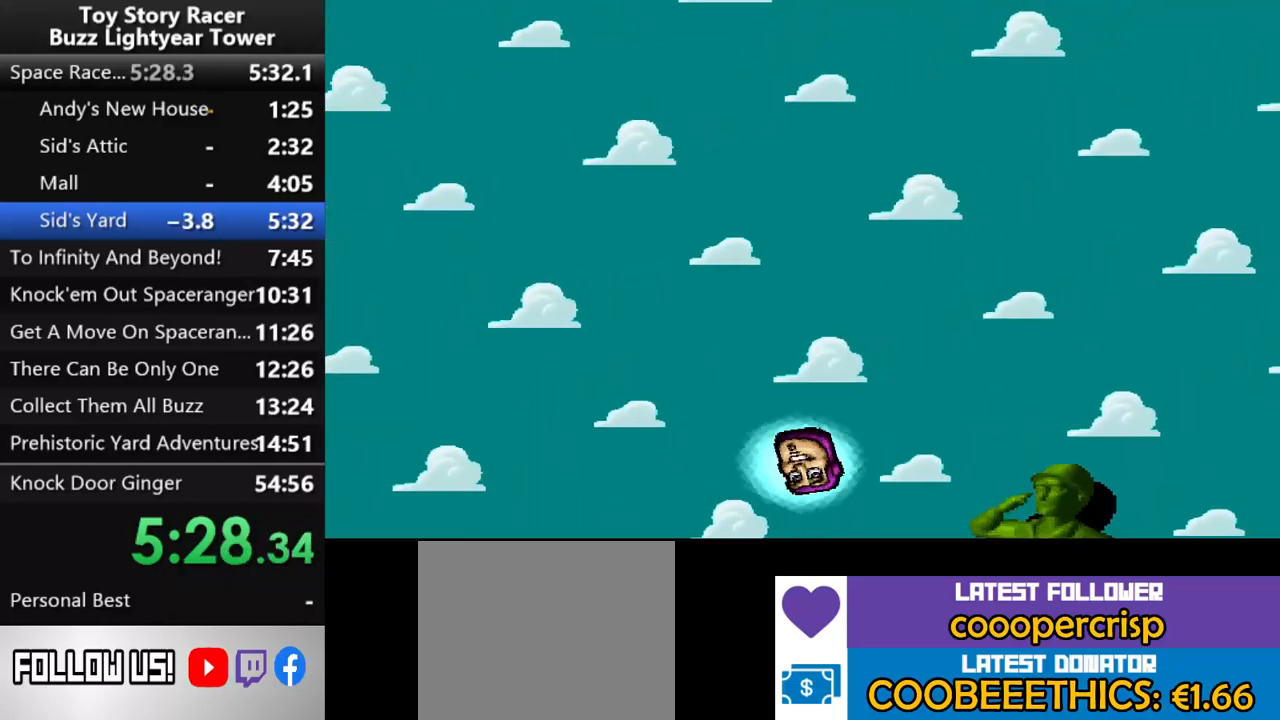
{"buttons": [], "left_stick": "center", "right_stick": "up", "events": []}
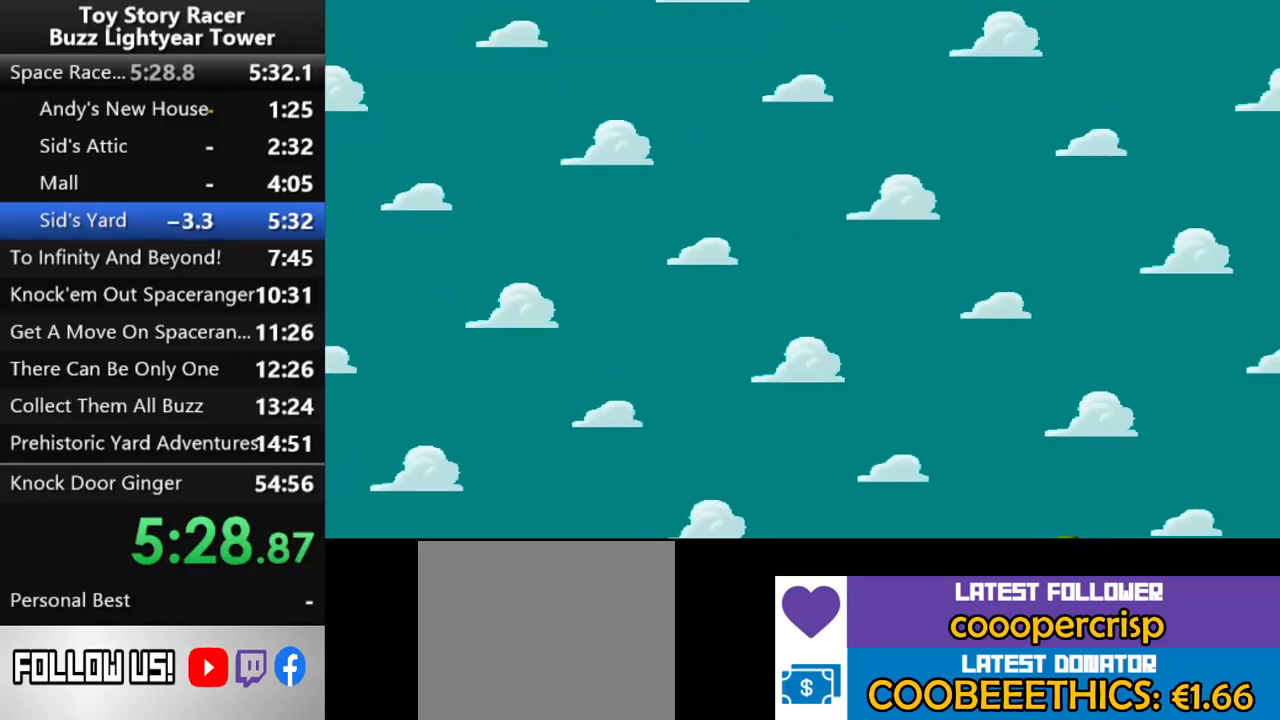
{"buttons": [], "left_stick": "center", "right_stick": "up", "events": []}
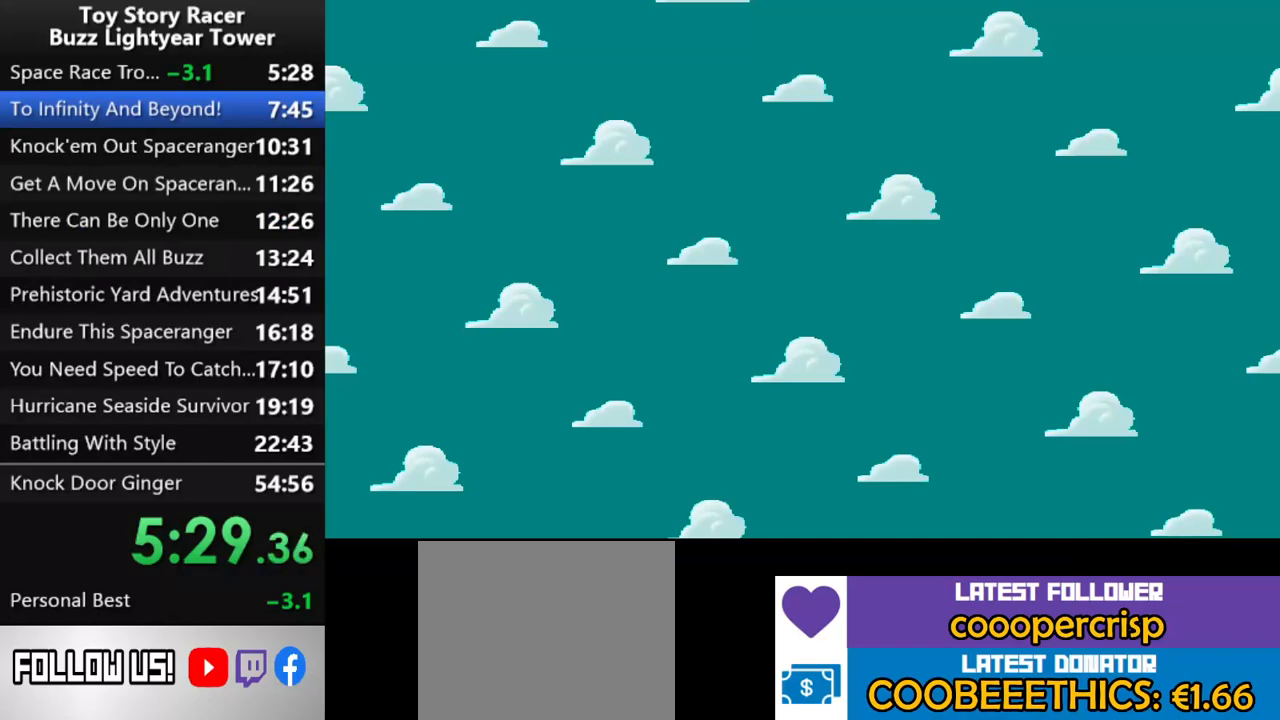
{"buttons": [], "left_stick": "center", "right_stick": "up", "events": [[417, "left_stick", "up"], [483, "left_stick", "center"]]}
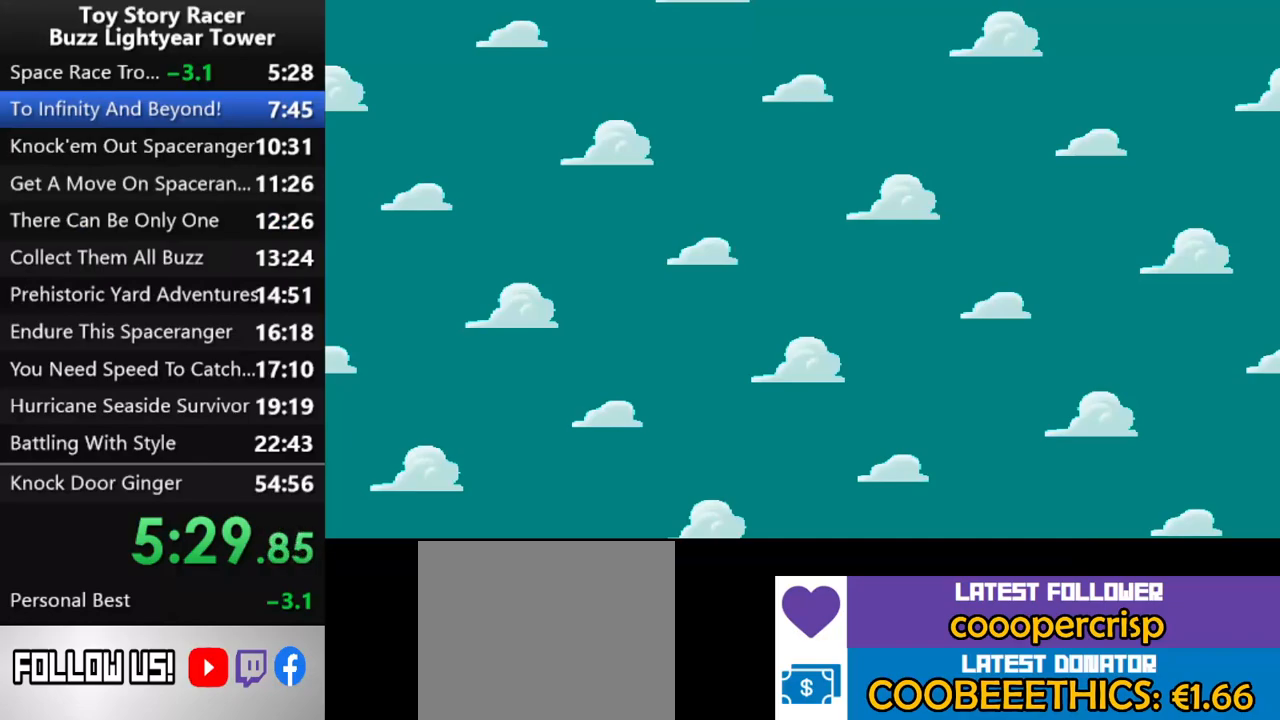
{"buttons": [], "left_stick": "up", "right_stick": "up", "events": [[350, "left_stick", "up"]]}
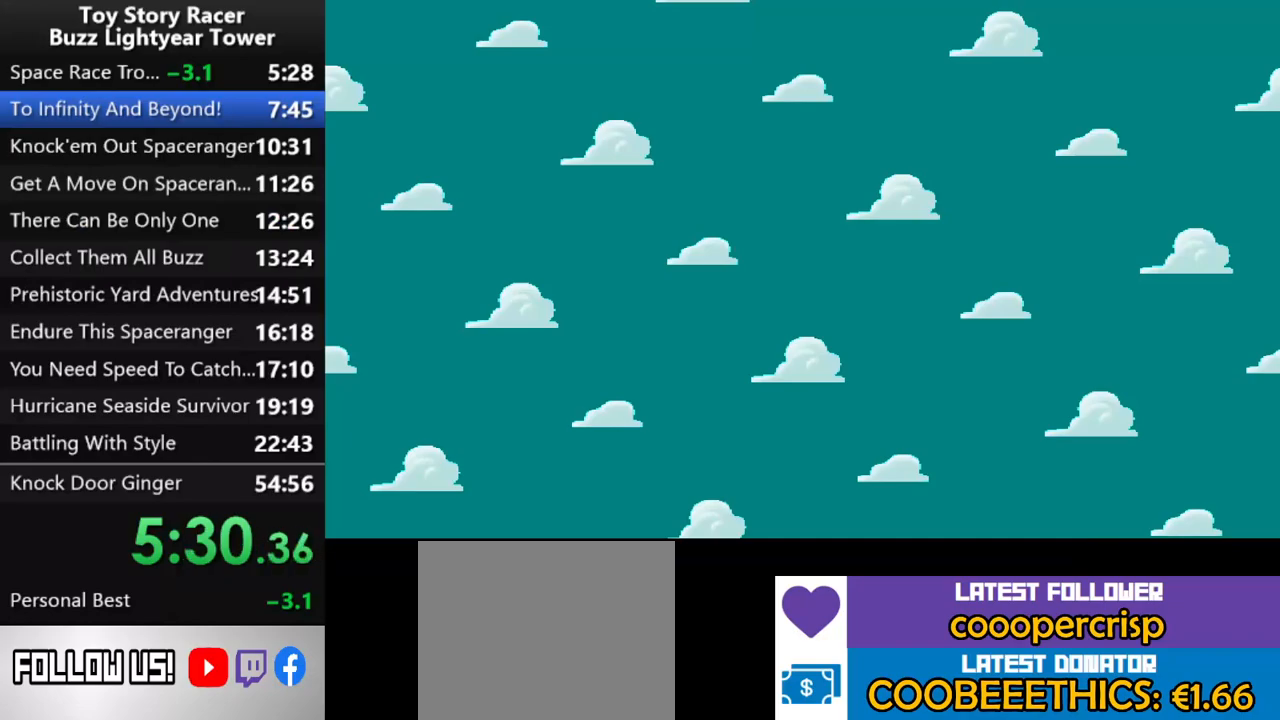
{"buttons": [], "left_stick": "center", "right_stick": "up", "events": [[383, "left_stick", "center"]]}
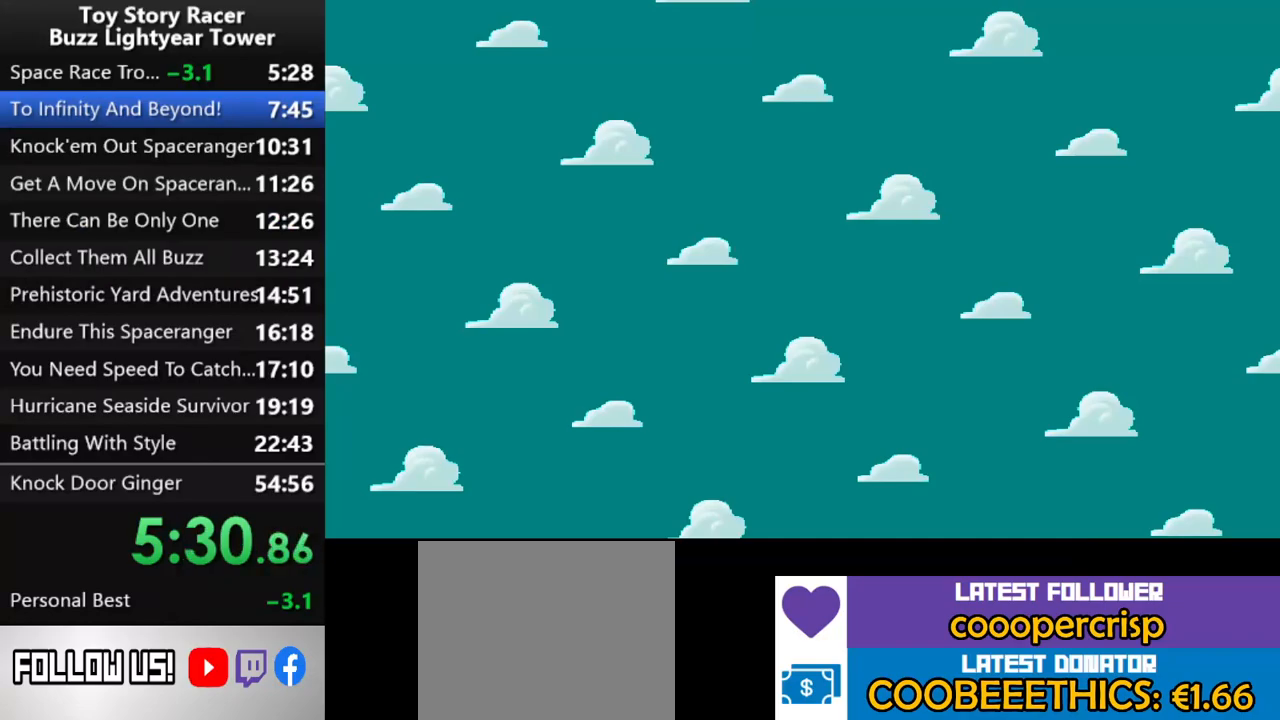
{"buttons": [], "left_stick": "center", "right_stick": "center", "events": [[17, "left_stick", "up"], [200, "left_stick", "center"], [400, "right_stick", "center"]]}
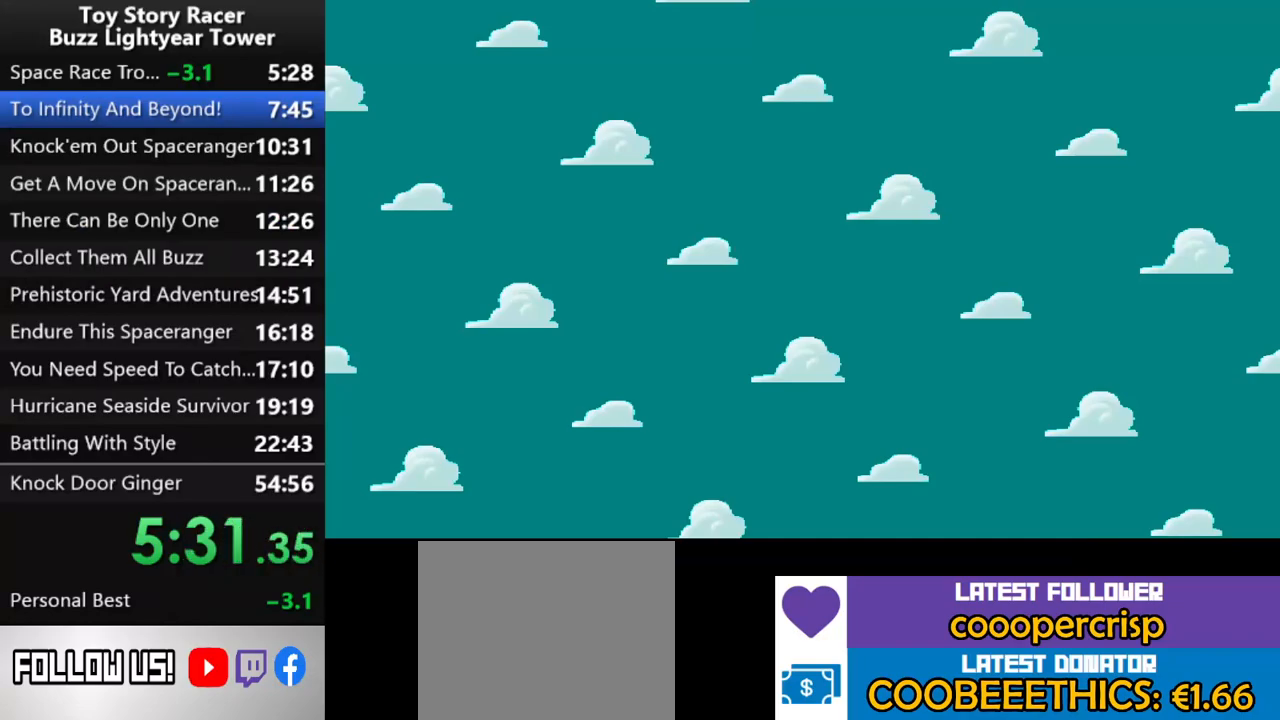
{"buttons": [], "left_stick": "center", "right_stick": "center", "events": []}
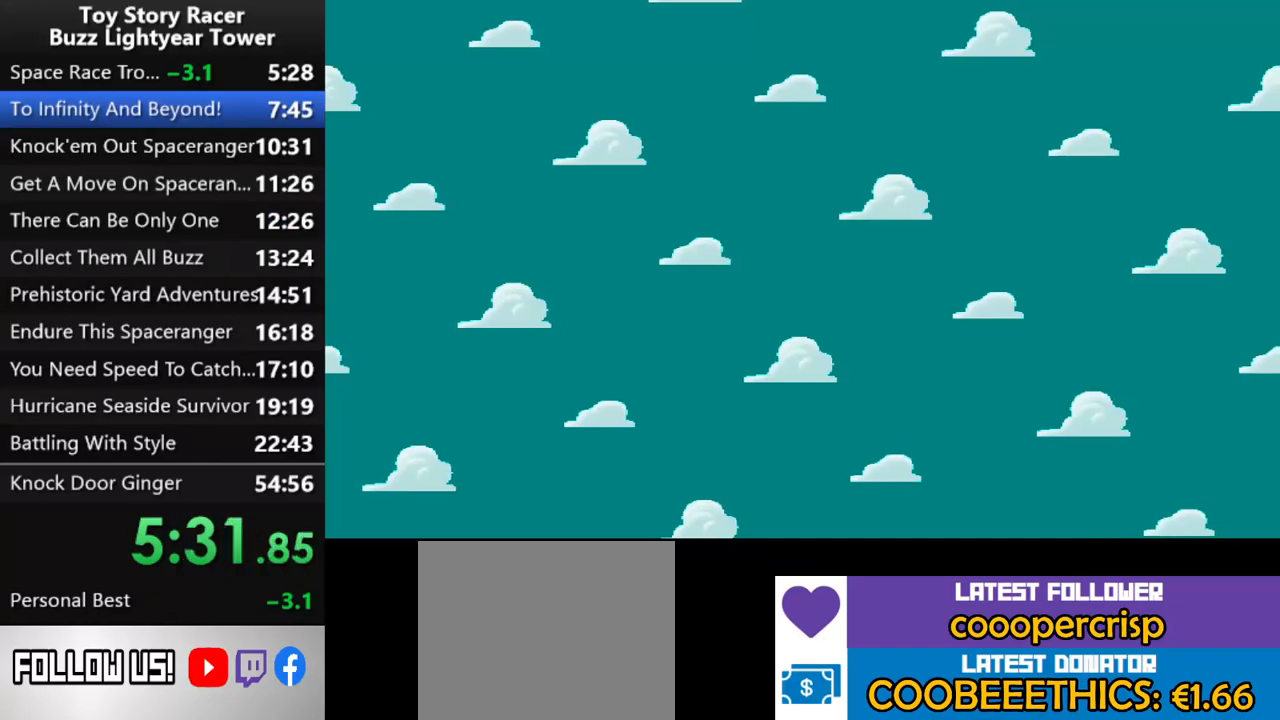
{"buttons": [], "left_stick": "center", "right_stick": "center", "events": []}
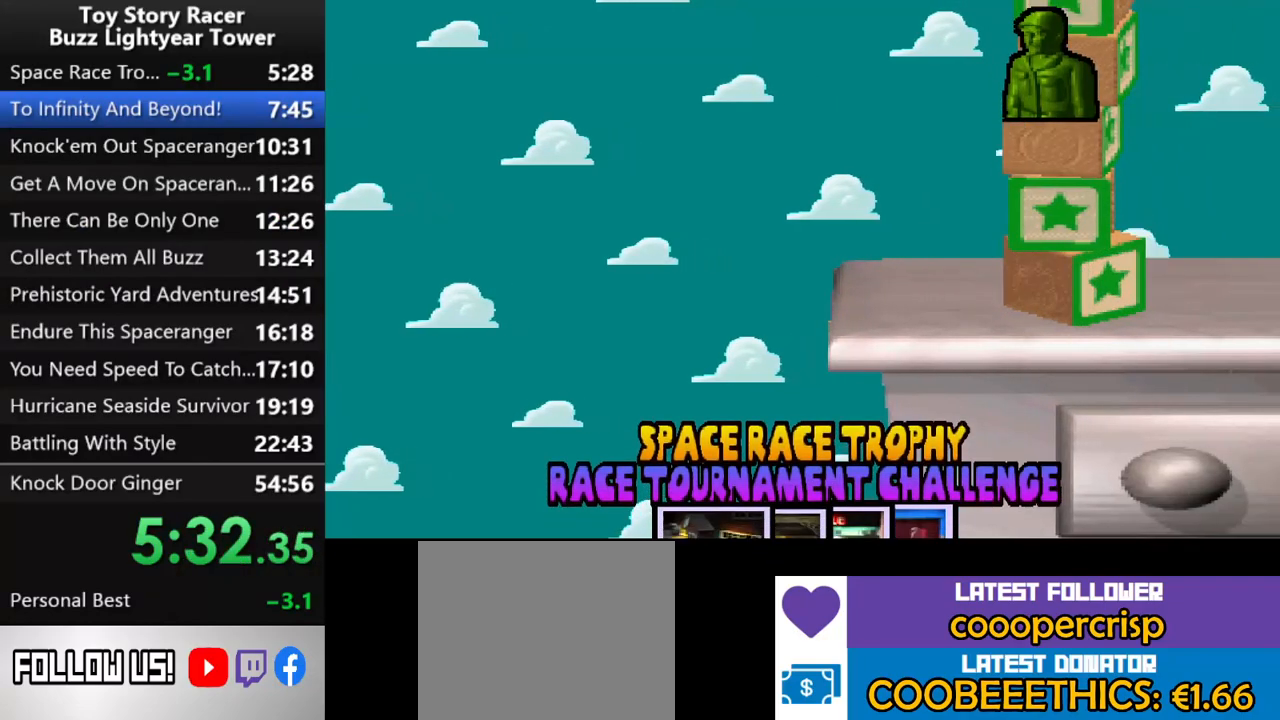
{"buttons": ["DPAD_UP"], "left_stick": "center", "right_stick": "center", "events": [[383, "DPAD_UP", "down"]]}
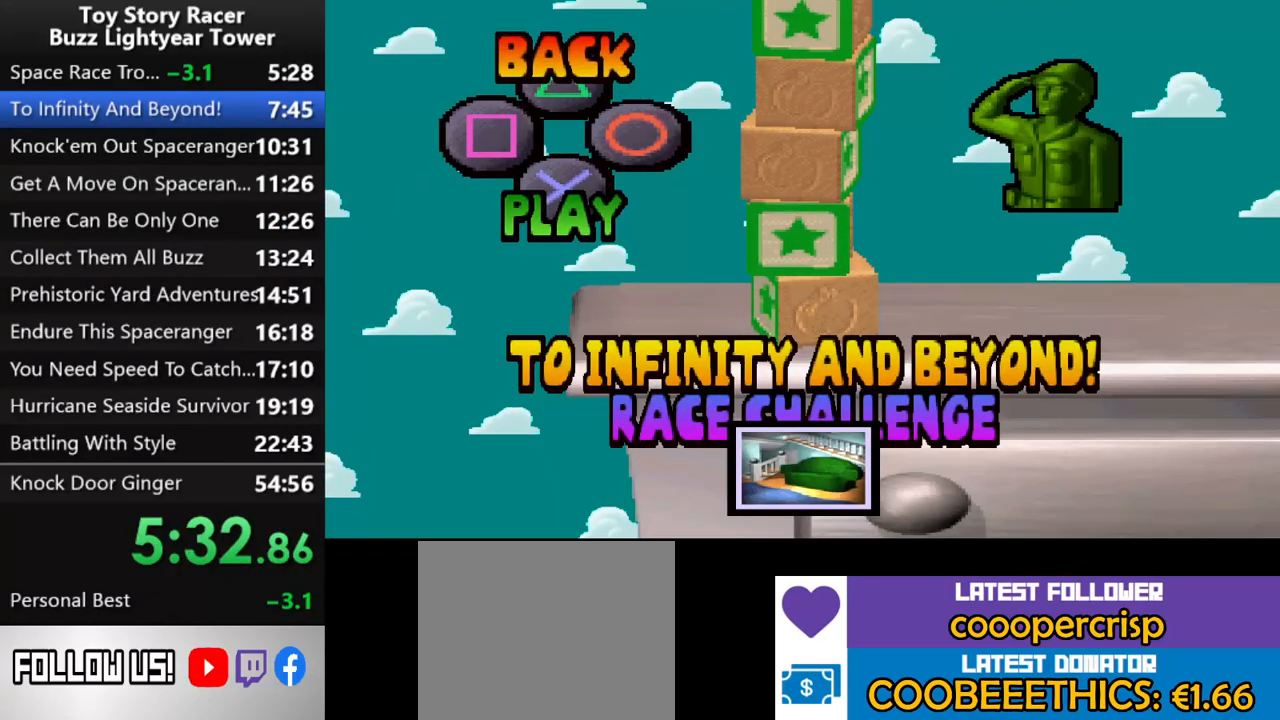
{"buttons": ["CROSS"], "left_stick": "center", "right_stick": "center", "events": [[17, "DPAD_UP", "up"], [67, "CROSS", "down"], [200, "CROSS", "up"], [267, "CROSS", "down"], [400, "CROSS", "up"], [467, "CROSS", "down"]]}
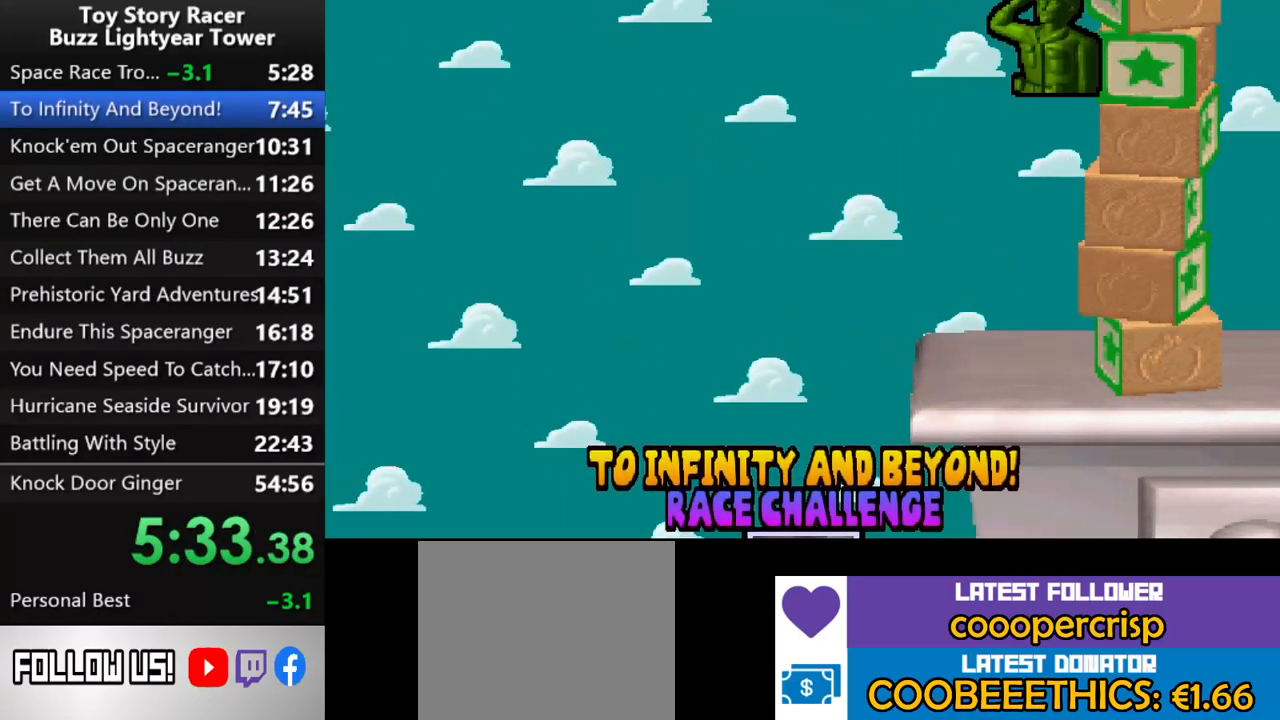
{"buttons": [], "left_stick": "center", "right_stick": "center", "events": [[17, "CROSS", "up"], [150, "CROSS", "down"], [183, "right_stick", "up"], [217, "CROSS", "up"], [267, "right_stick", "center"]]}
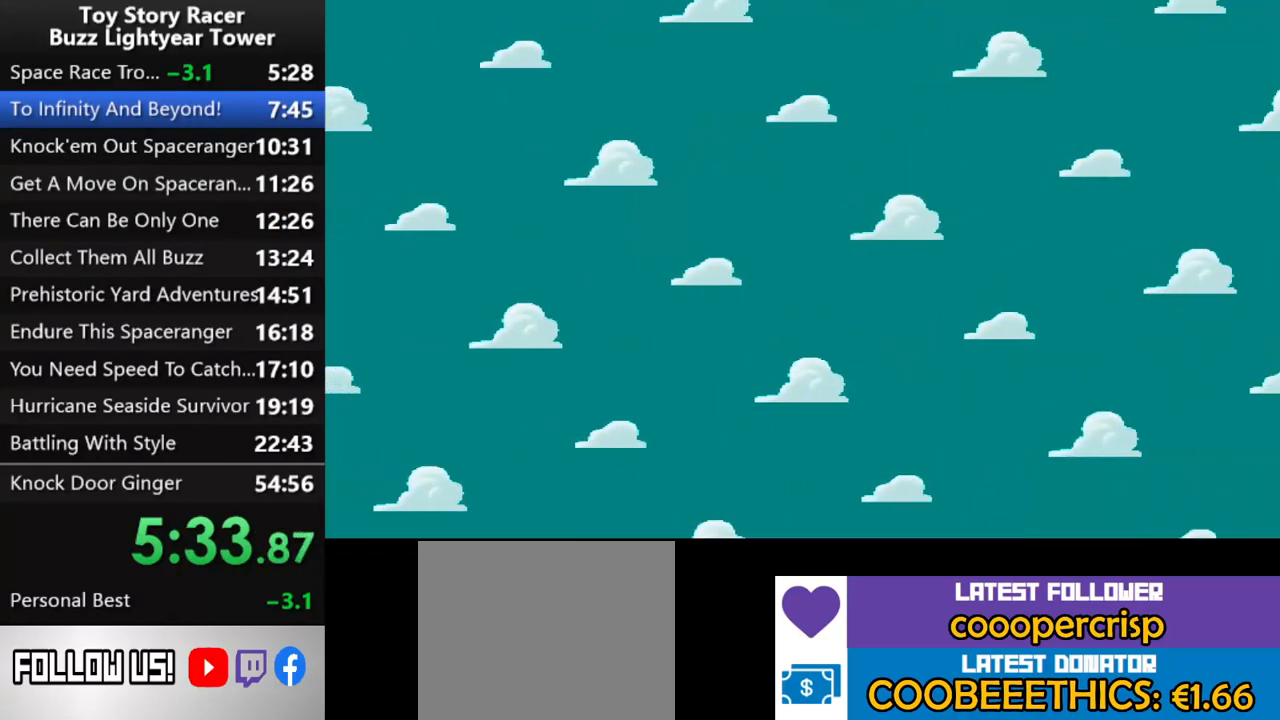
{"buttons": [], "left_stick": "center", "right_stick": "center", "events": [[333, "right_stick", "up"], [383, "right_stick", "center"]]}
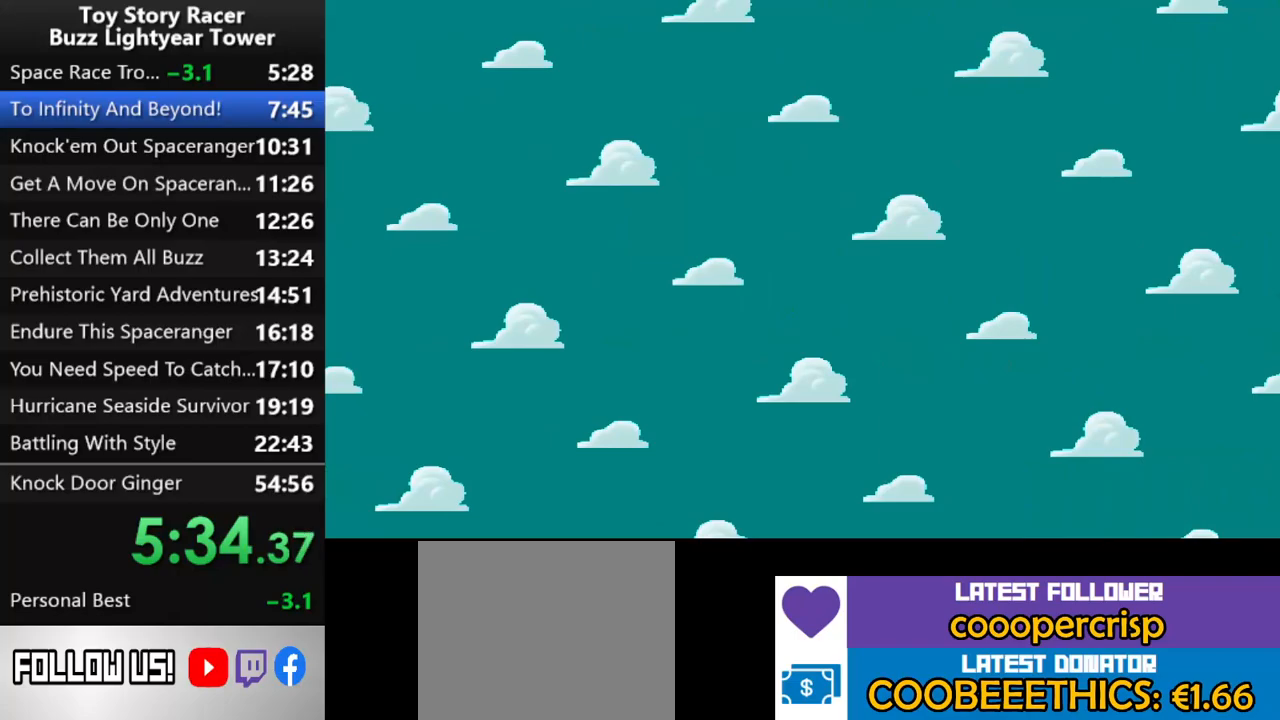
{"buttons": [], "left_stick": "center", "right_stick": "up", "events": [[267, "right_stick", "up"]]}
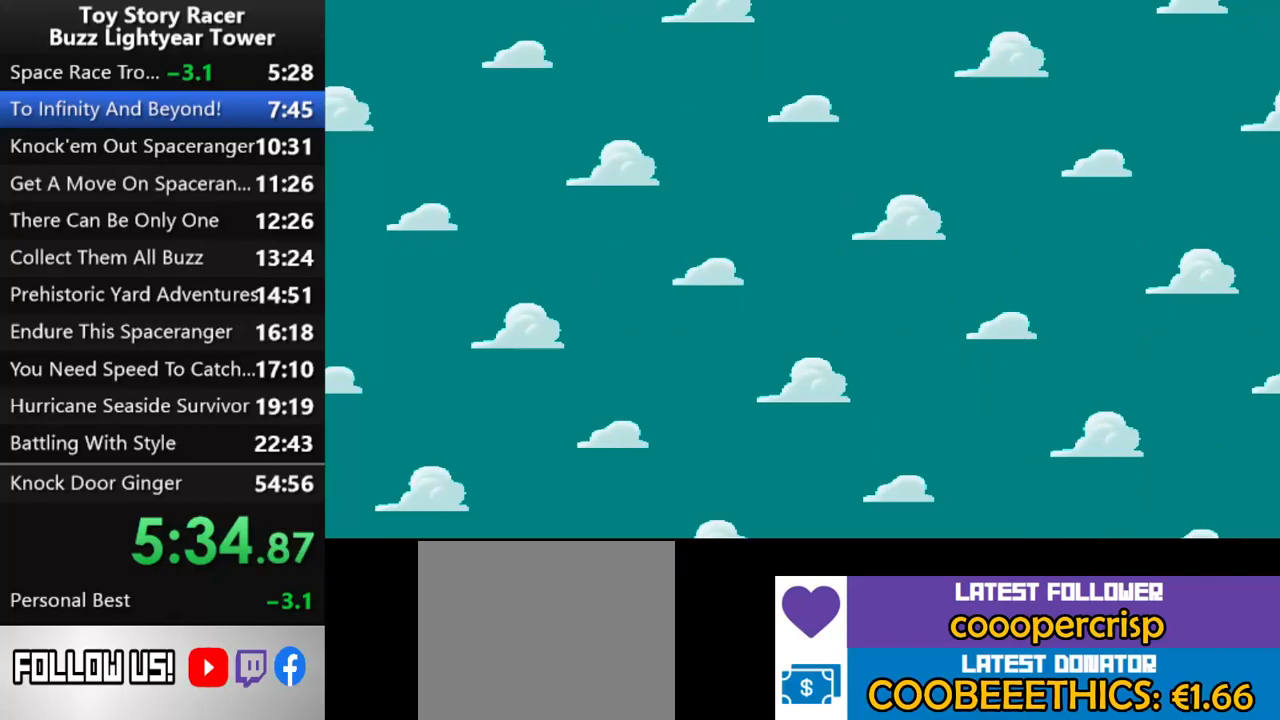
{"buttons": [], "left_stick": "center", "right_stick": "up", "events": []}
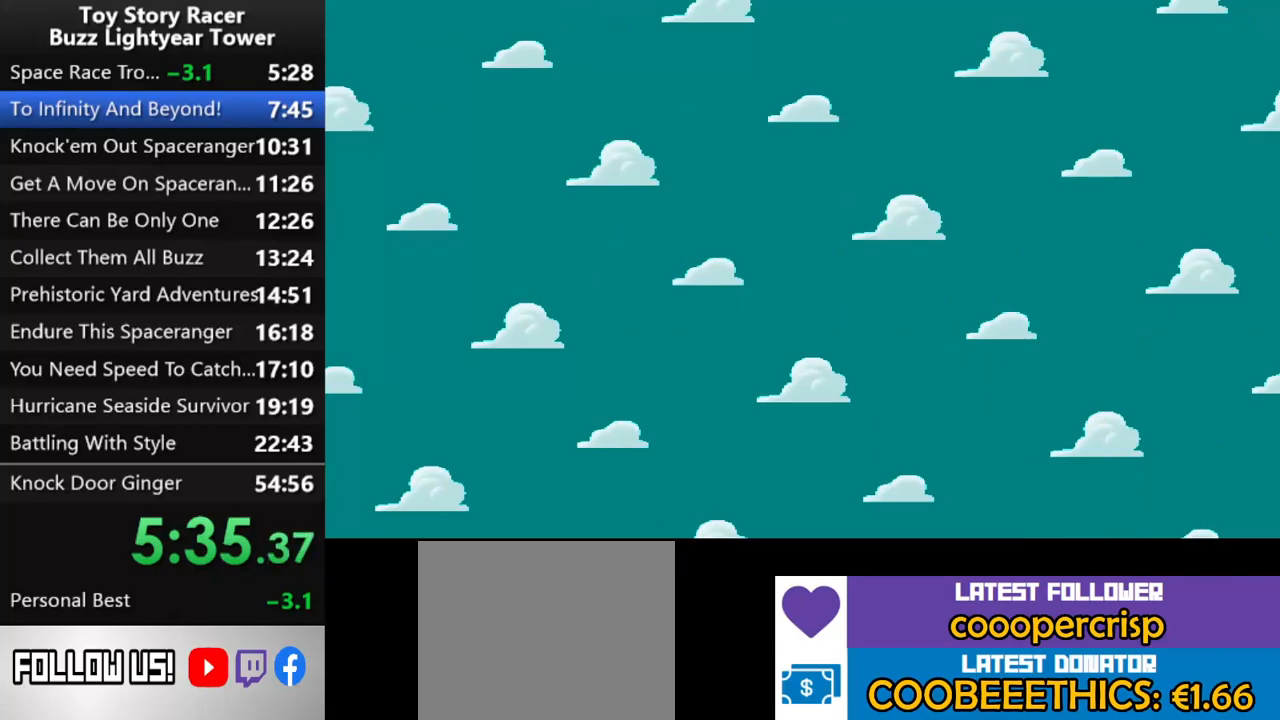
{"buttons": [], "left_stick": "center", "right_stick": "up", "events": [[167, "CROSS", "down"], [267, "CROSS", "up"], [350, "CROSS", "down"], [433, "CROSS", "up"]]}
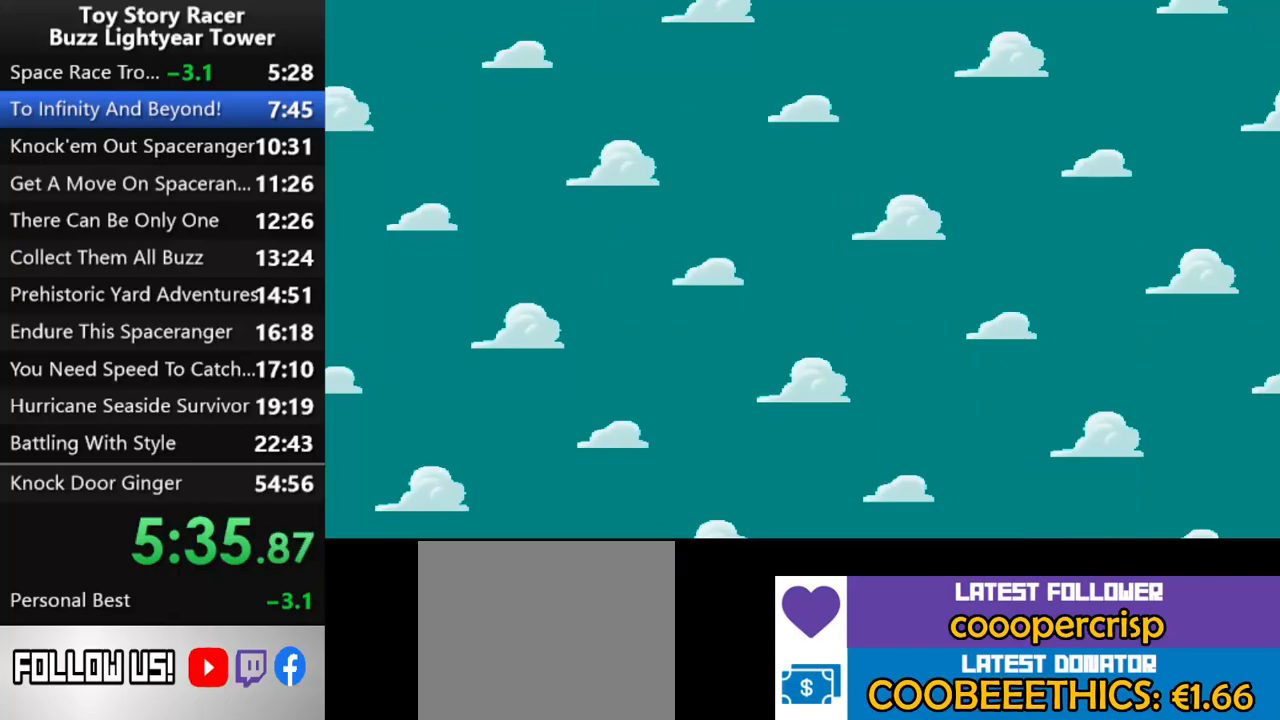
{"buttons": ["CROSS"], "left_stick": "center", "right_stick": "up", "events": [[33, "CROSS", "down"], [117, "CROSS", "up"], [233, "CROSS", "down"], [300, "CROSS", "up"], [417, "CROSS", "down"]]}
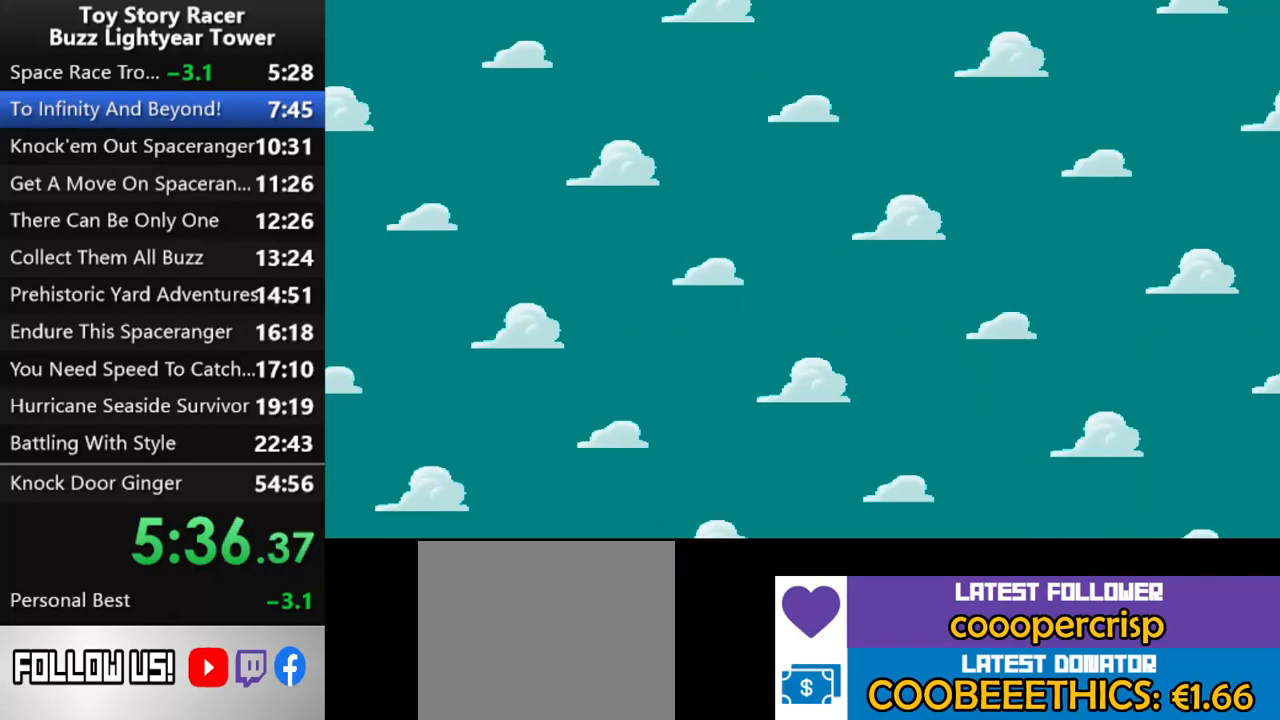
{"buttons": ["CROSS"], "left_stick": "center", "right_stick": "up", "events": [[50, "CROSS", "up"], [100, "CROSS", "down"], [217, "CROSS", "up"], [300, "CROSS", "down"], [433, "CROSS", "up"], [500, "CROSS", "down"]]}
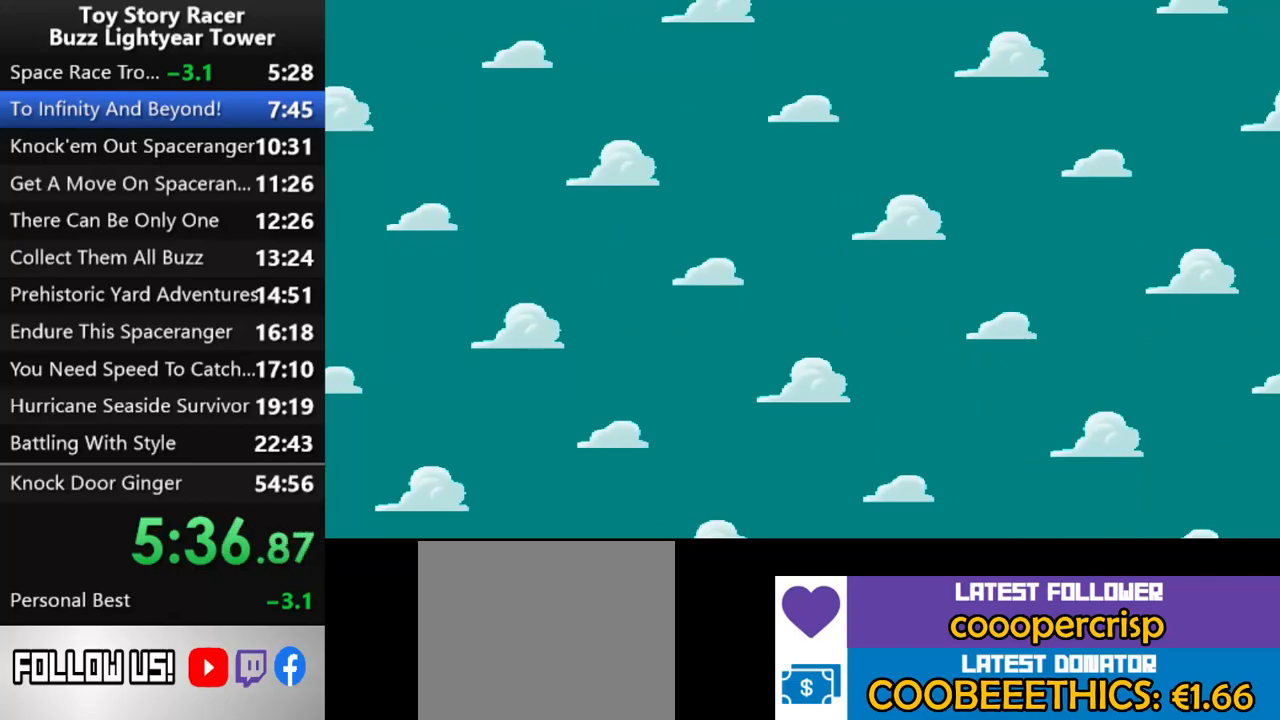
{"buttons": [], "left_stick": "center", "right_stick": "up", "events": [[100, "CROSS", "up"], [183, "CROSS", "down"], [283, "CROSS", "up"], [367, "CROSS", "down"], [467, "CROSS", "up"]]}
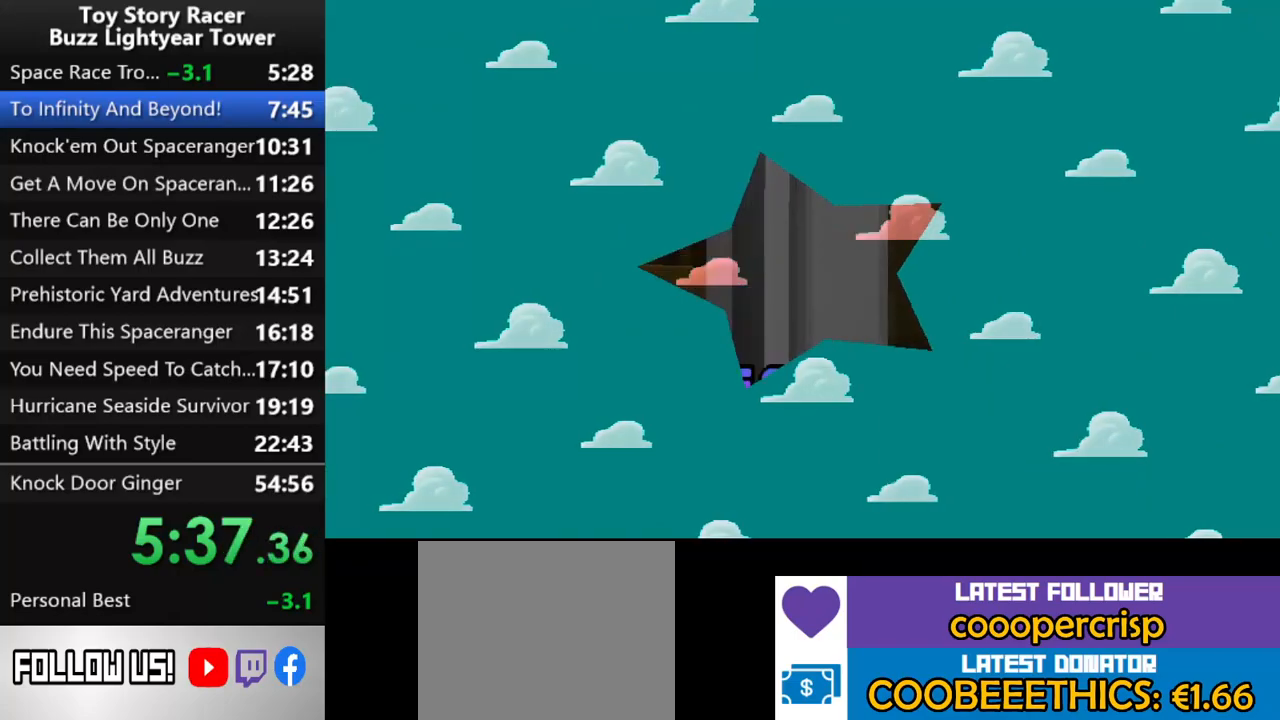
{"buttons": [], "left_stick": "up", "right_stick": "up", "events": [[50, "CROSS", "down"], [150, "CROSS", "up"], [233, "CROSS", "down"], [333, "CROSS", "up"], [417, "CROSS", "down"], [500, "CROSS", "up"], [500, "left_stick", "up"]]}
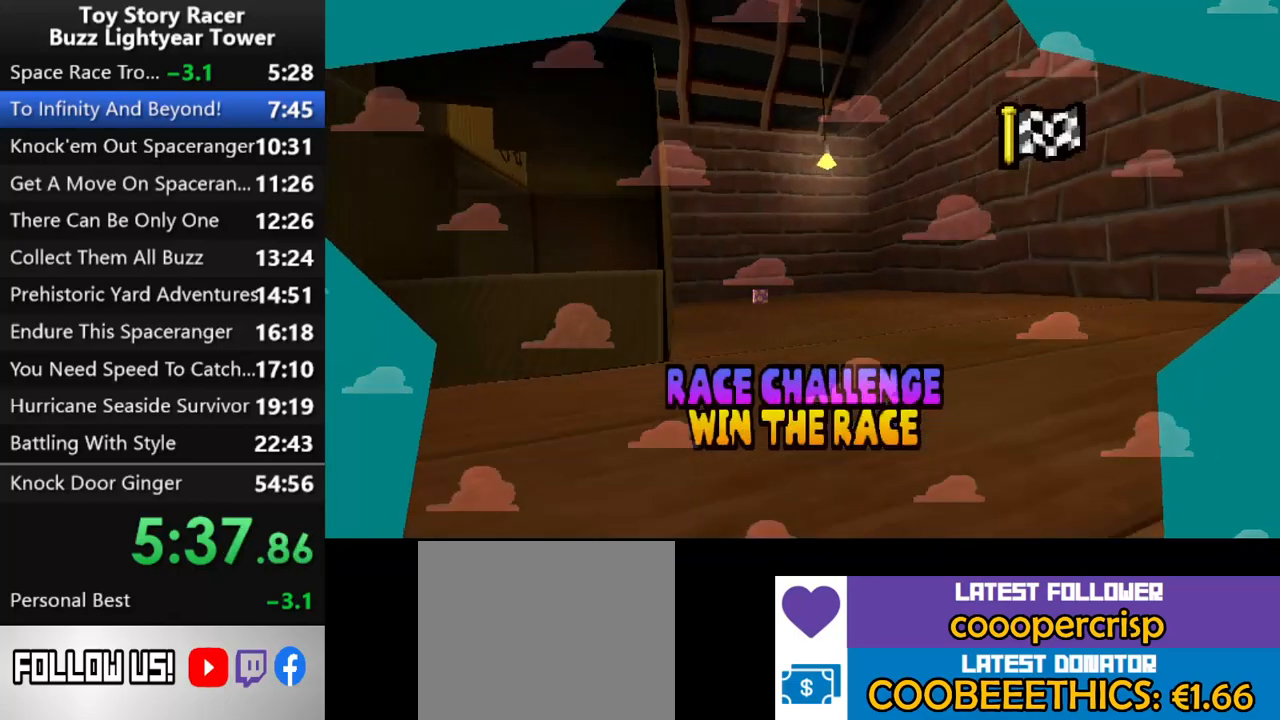
{"buttons": ["CROSS"], "left_stick": "center", "right_stick": "up", "events": [[17, "left_stick", "center"], [100, "CROSS", "down"], [183, "CROSS", "up"], [267, "CROSS", "down"], [333, "CROSS", "up"], [433, "CROSS", "down"]]}
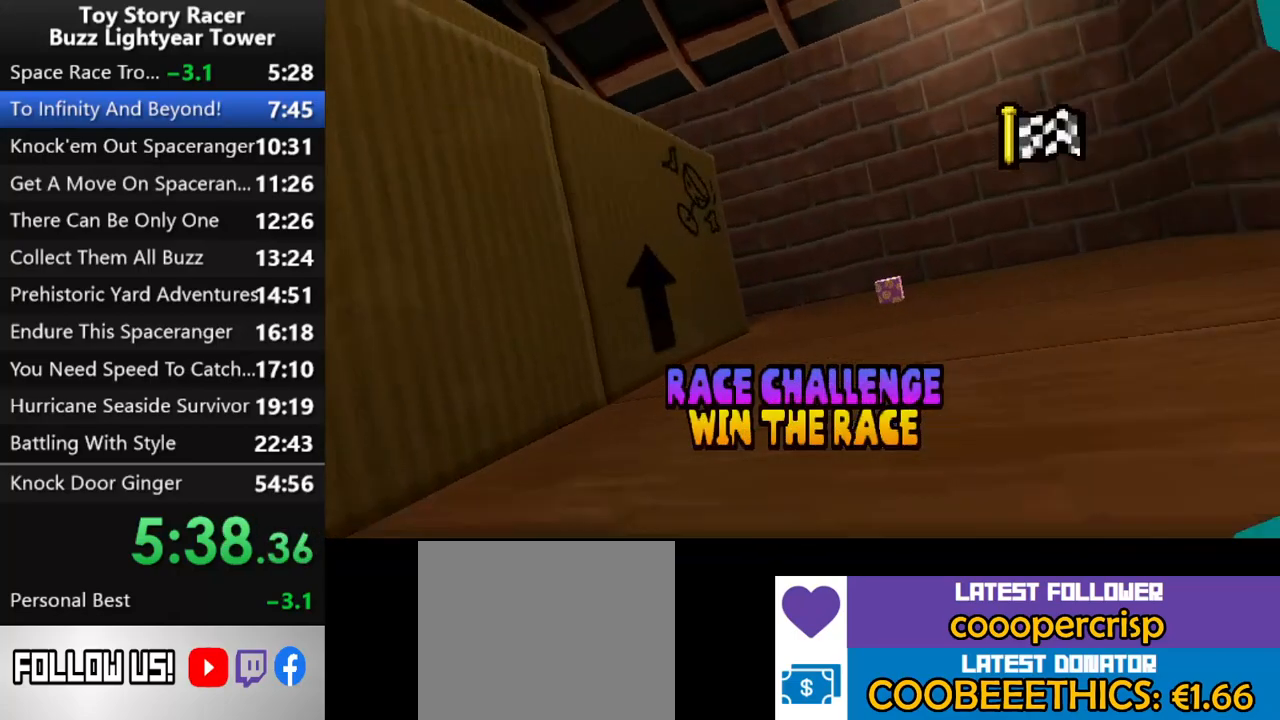
{"buttons": [], "left_stick": "center", "right_stick": "up", "events": [[33, "CROSS", "up"], [100, "CROSS", "down"], [200, "CROSS", "up"], [267, "CROSS", "down"], [367, "CROSS", "up"], [383, "left_stick", "up"], [500, "left_stick", "center"]]}
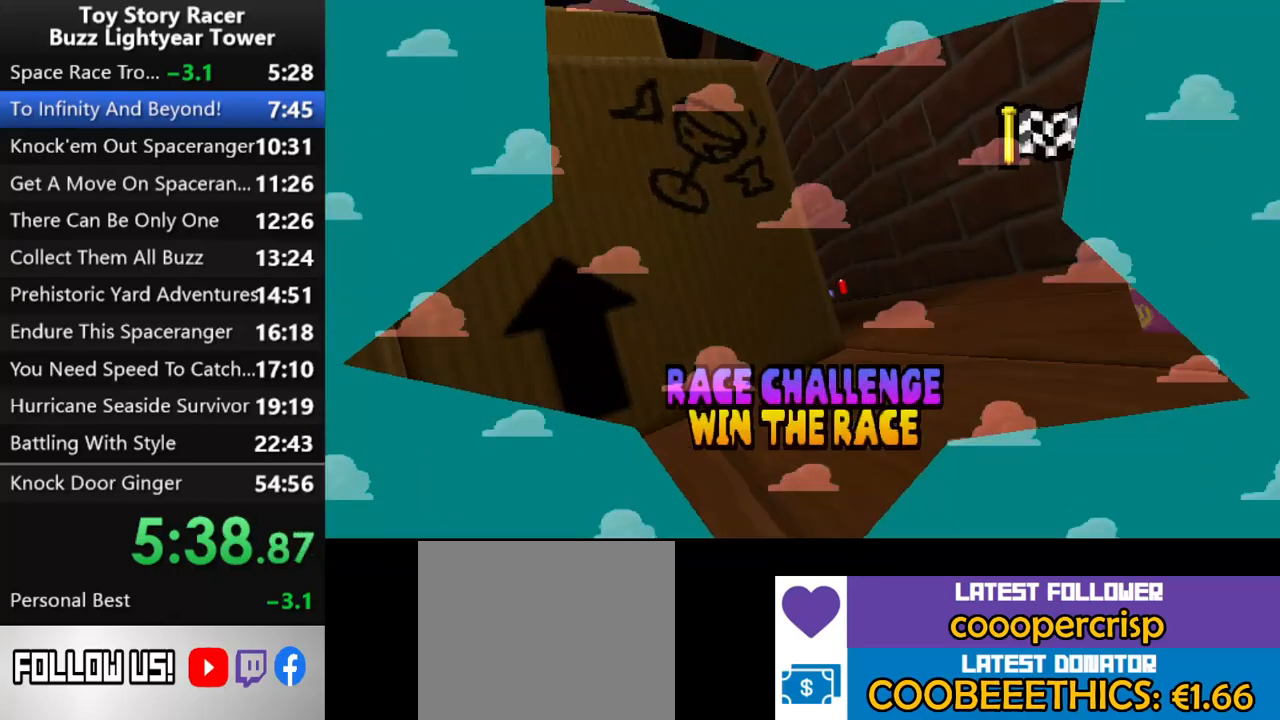
{"buttons": [], "left_stick": "center", "right_stick": "up", "events": []}
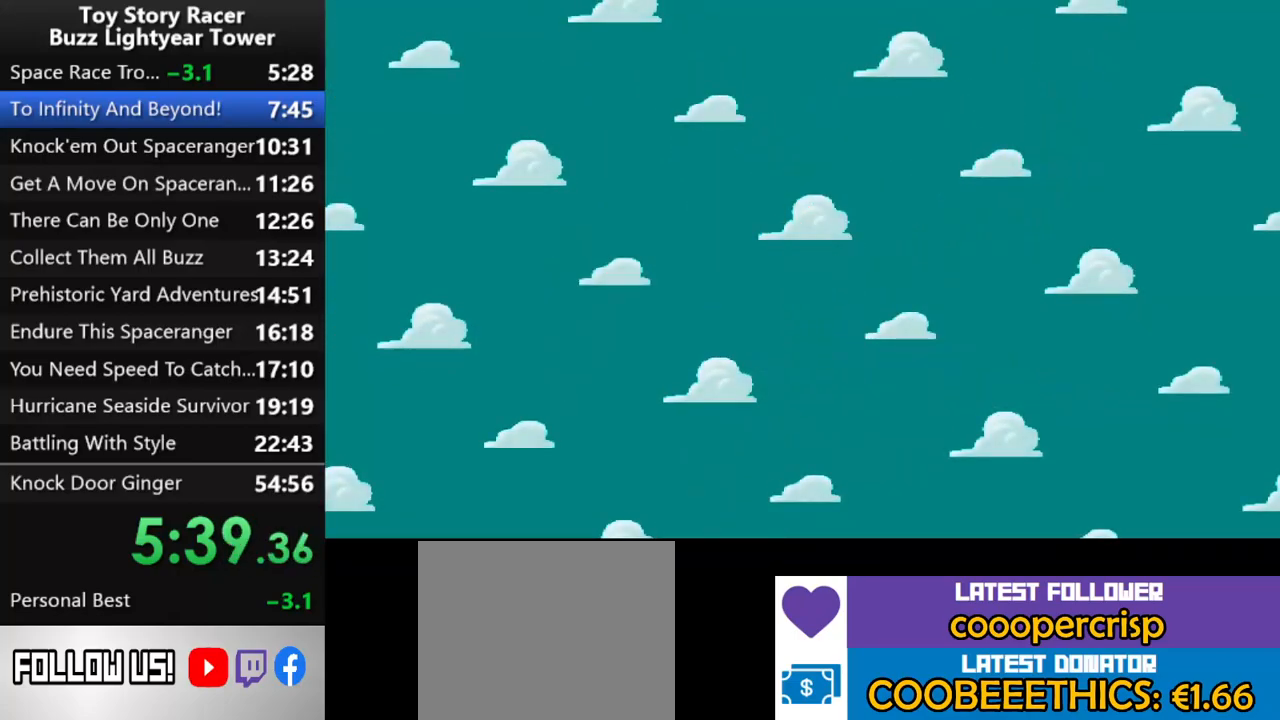
{"buttons": [], "left_stick": "center", "right_stick": "up", "events": []}